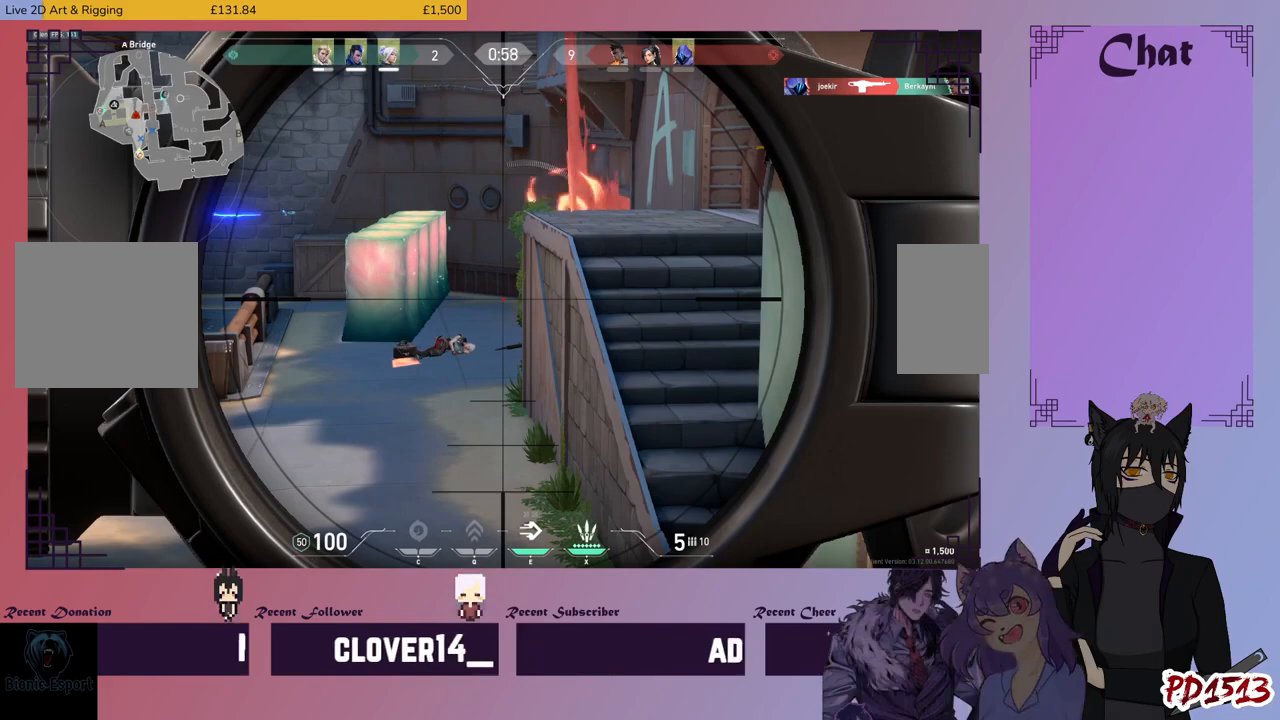
Gameplay with keyboard and mouse; each line is a JSON object with the keys and mouse buttons held at the frame after it. "events" lists presses ("down") and releases ("up") of "a", "c", "ctrl", "d", "e", "f", "q", "r", "s", "shift", "space", "tab", "v", "w", "x", "z", "mouse_left", "mouse_wheel", "mouse_right", "mouse_mb4" and "mouse_mb5" between this image and that frame as [ms after this image, input, new state], when the widget could be followed in between. "mouse_left", "mouse_wheel", "mouse_right", "mouse_mb4", "mouse_mb5" = the "left", "wheel", "right", "mb4", "mb5" buttons of the "mouse" list. No other keys are recorded. "wheel" means that the mouse wheel is clicked or scrolled. Mouse movement is not recorded.
{"keys": [], "mouse": [], "events": [[300, "mouse_right", "down"], [400, "mouse_right", "up"]]}
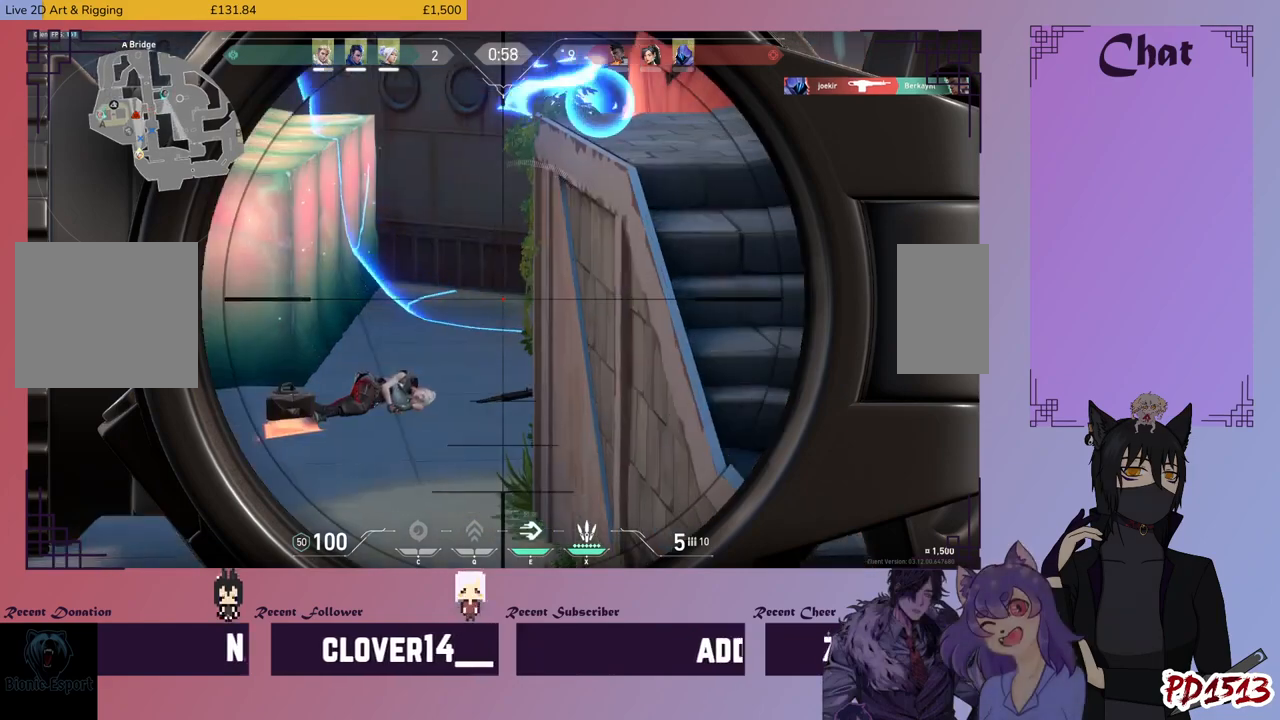
{"keys": ["d"], "mouse": [], "events": [[100, "mouse_right", "down"], [200, "mouse_right", "up"], [333, "d", "down"]]}
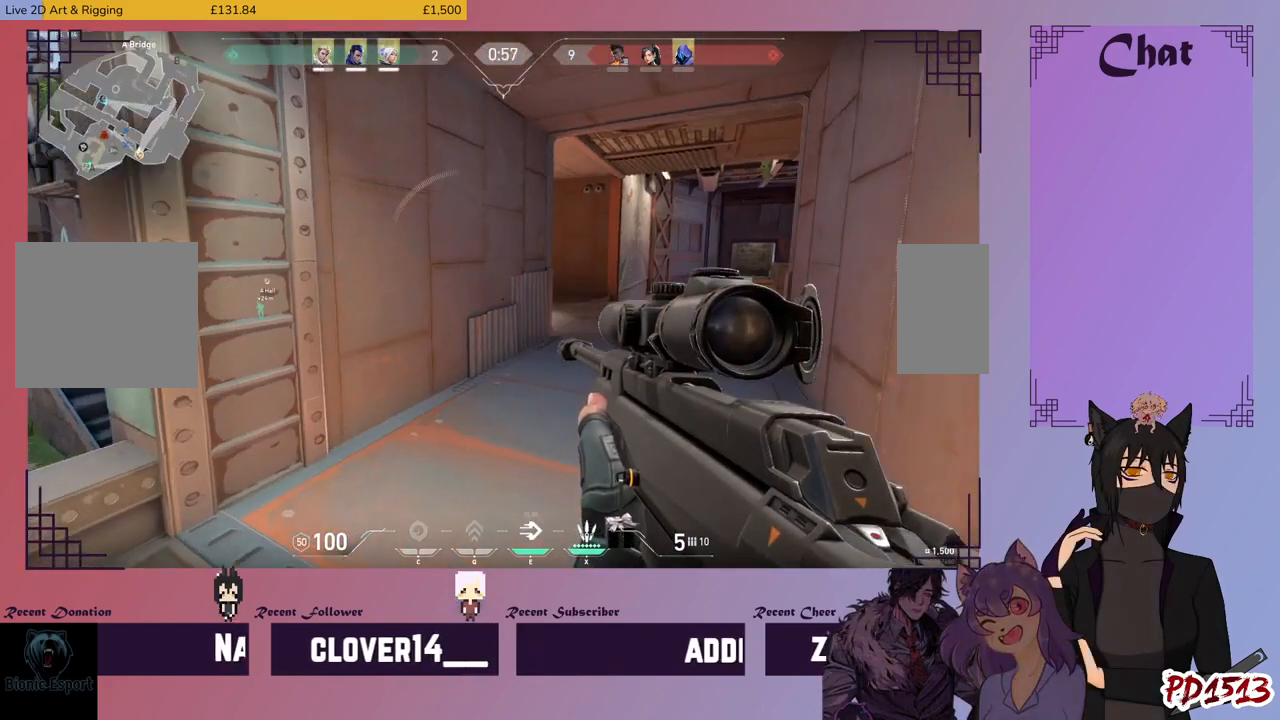
{"keys": ["shift", "w"], "mouse": [], "events": [[66, "d", "up"], [66, "shift", "down"], [66, "w", "down"]]}
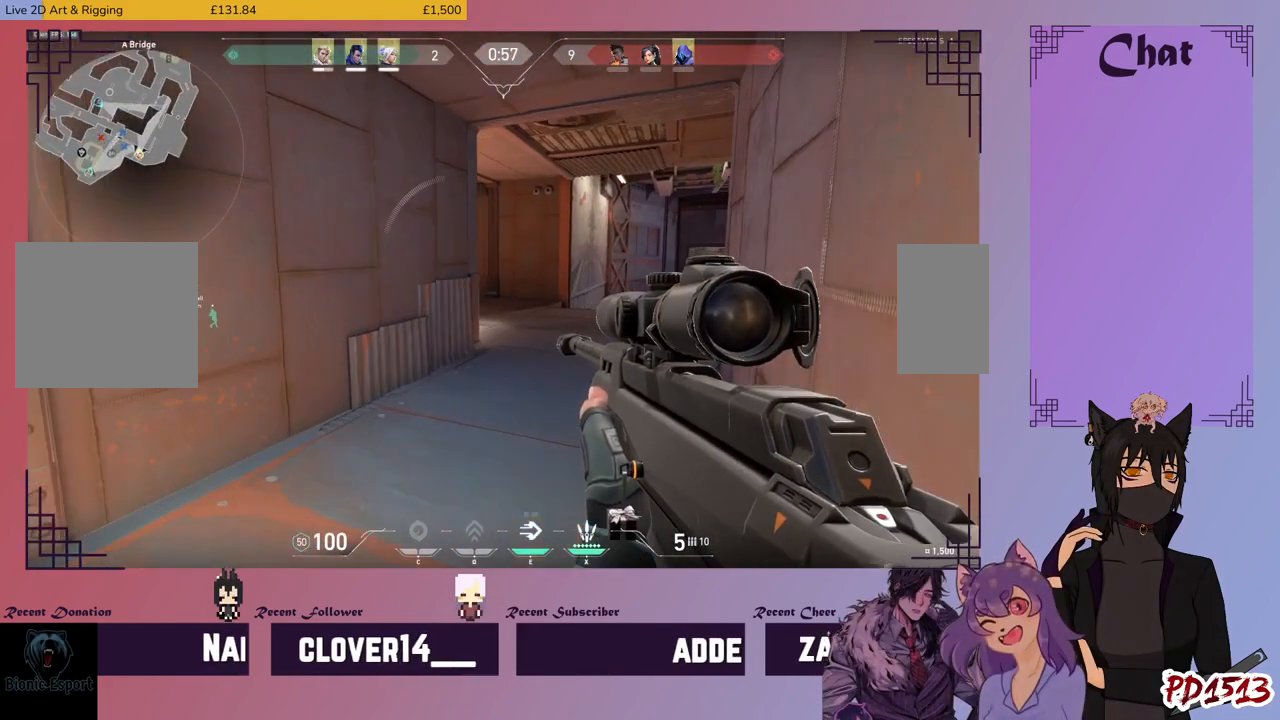
{"keys": ["d", "shift", "w"], "mouse": [], "events": [[166, "d", "down"]]}
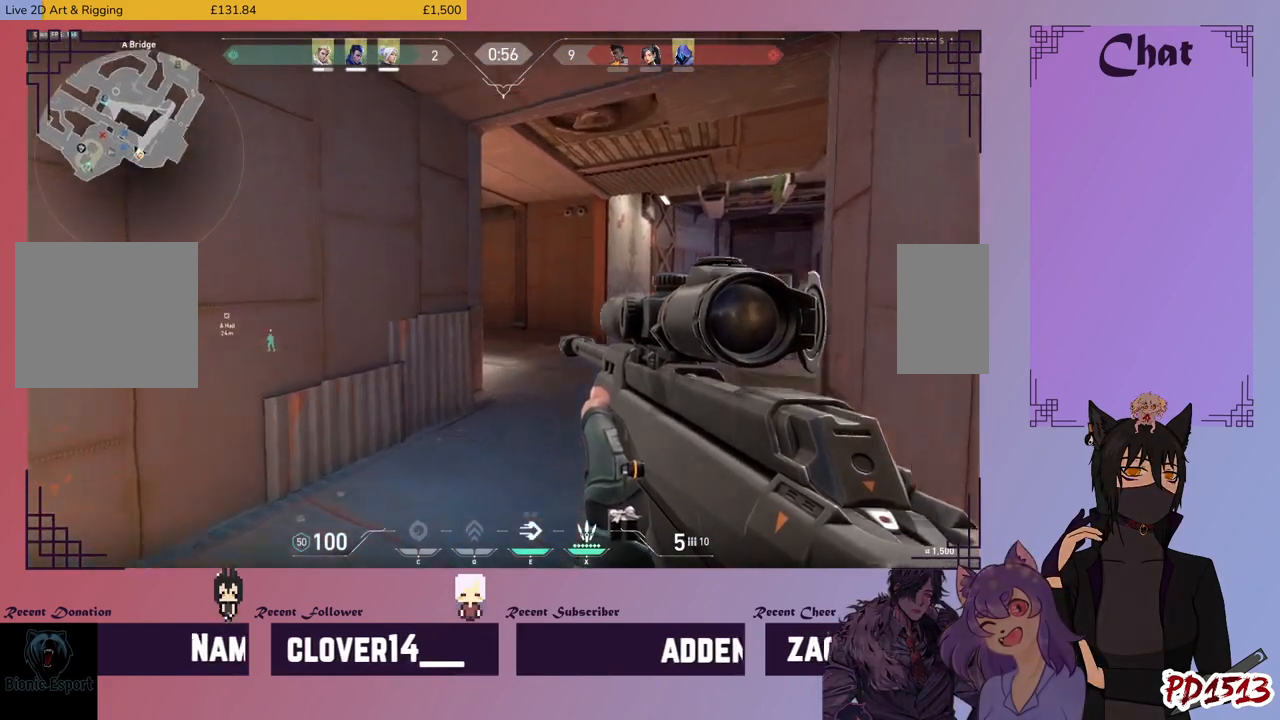
{"keys": ["d", "shift"], "mouse": ["right"], "events": [[33, "w", "up"], [400, "mouse_right", "down"]]}
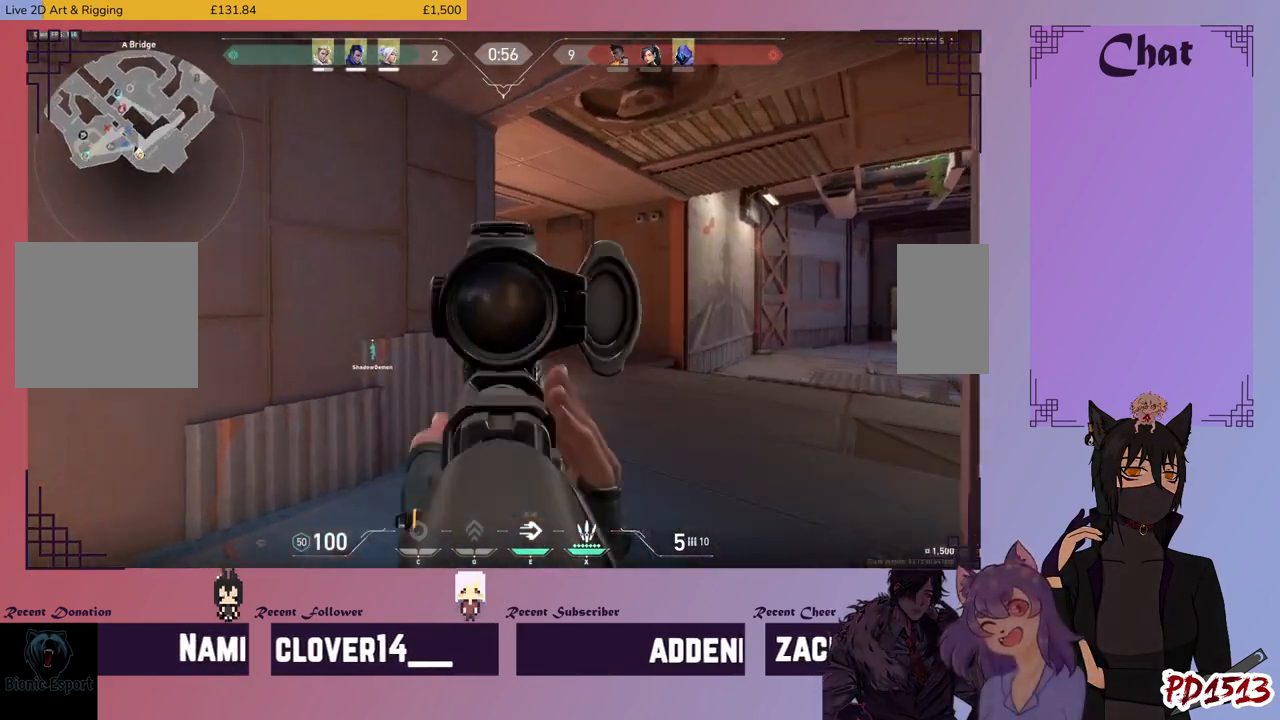
{"keys": ["d", "shift"], "mouse": [], "events": [[33, "mouse_right", "up"]]}
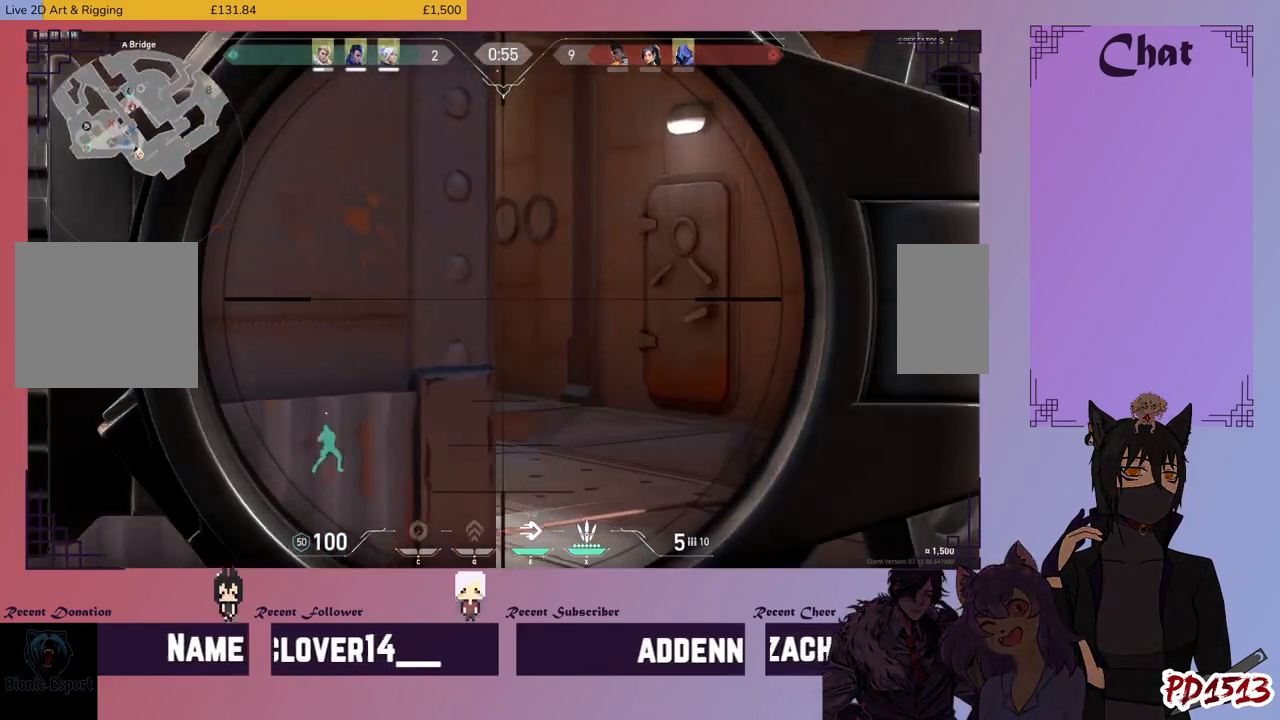
{"keys": ["d", "shift"], "mouse": [], "events": []}
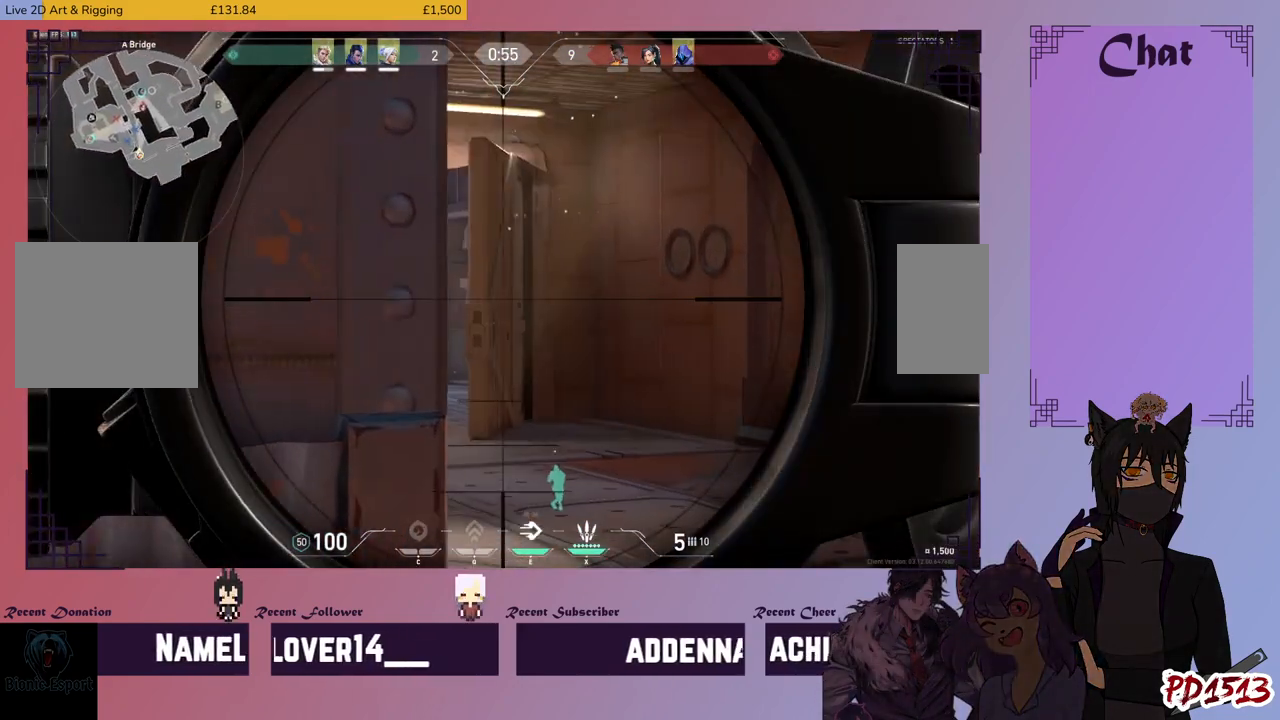
{"keys": ["d", "shift", "w"], "mouse": [], "events": [[400, "w", "down"]]}
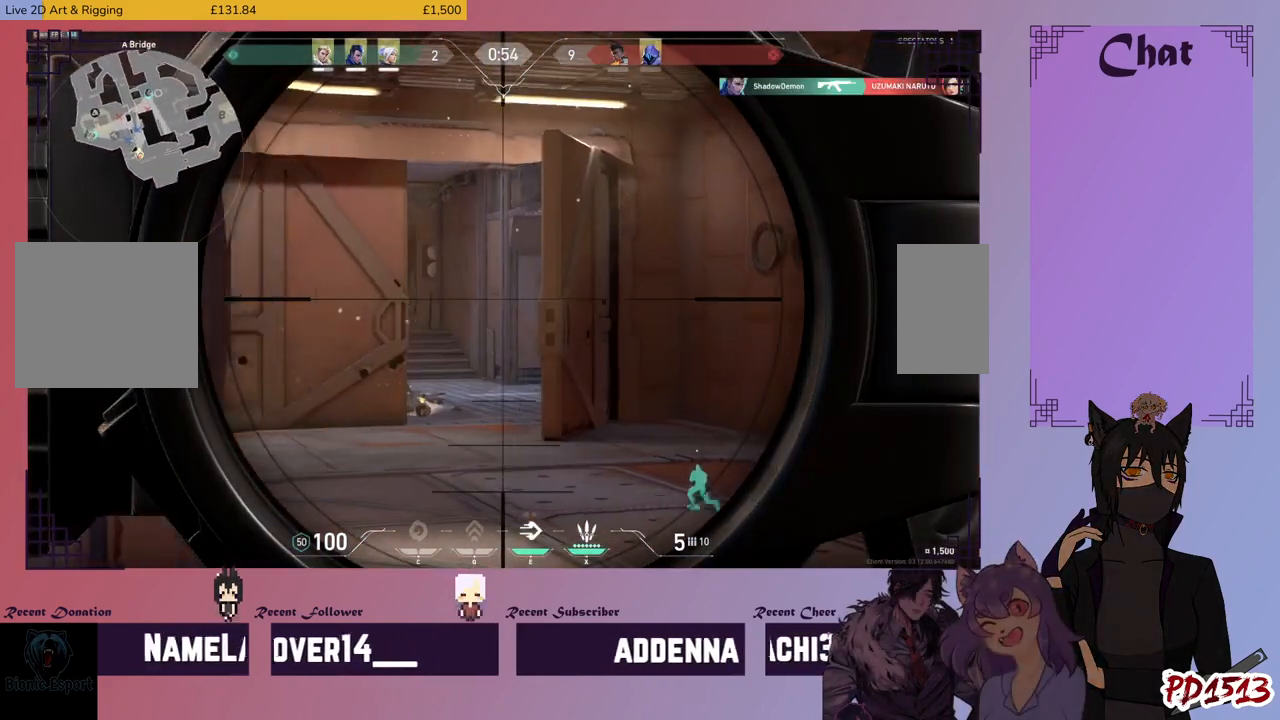
{"keys": ["d", "shift", "w"], "mouse": [], "events": [[133, "d", "up"], [166, "d", "down"]]}
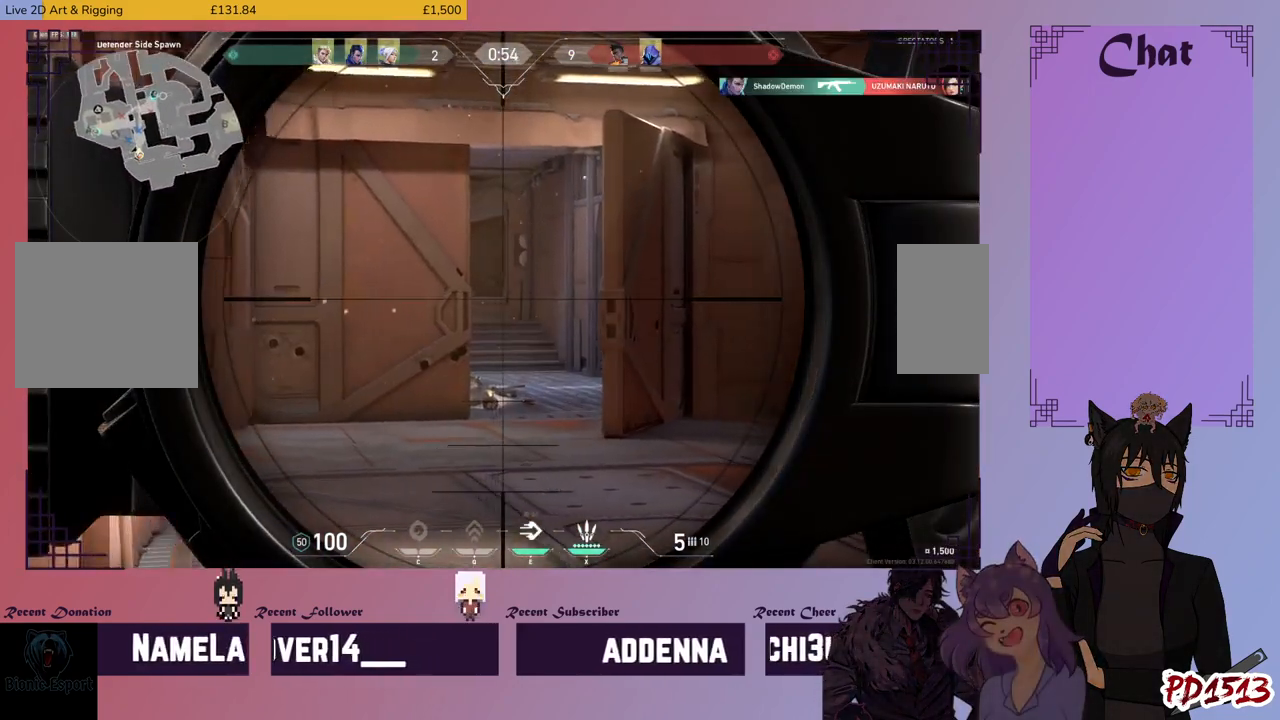
{"keys": ["shift", "w"], "mouse": [], "events": [[66, "d", "up"]]}
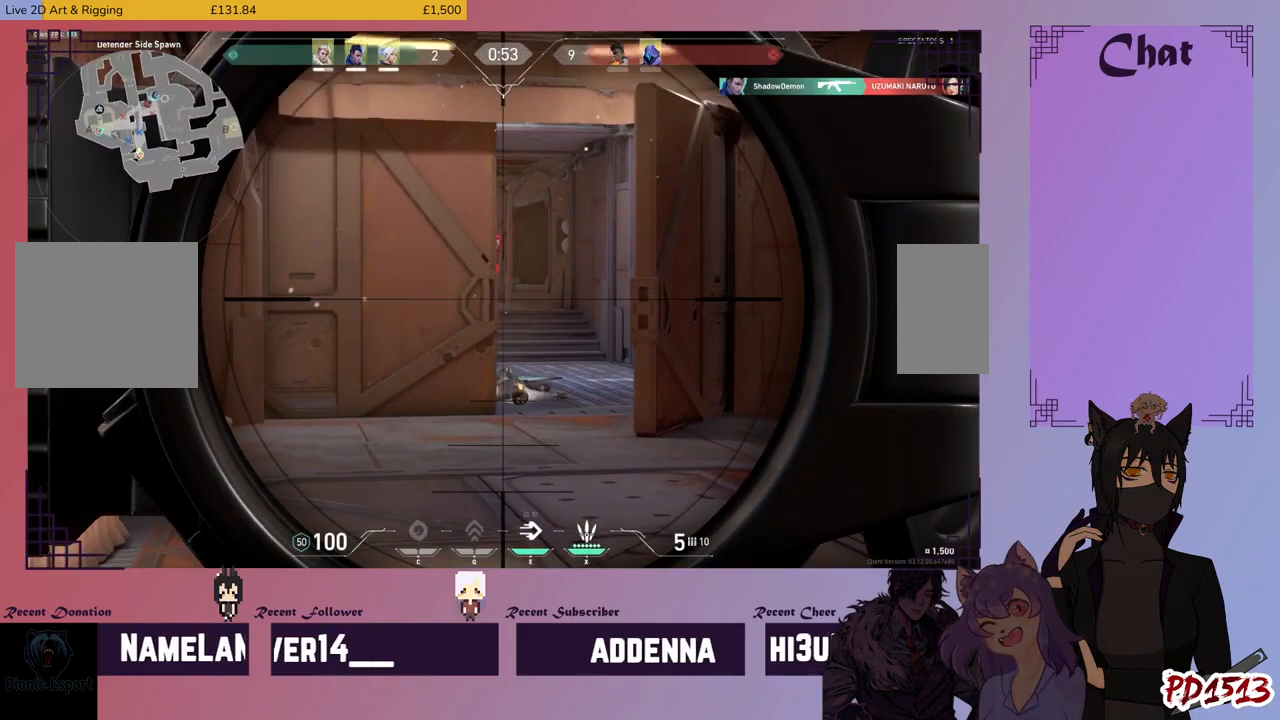
{"keys": ["shift"], "mouse": [], "events": [[200, "d", "down"], [333, "d", "up"], [500, "w", "up"]]}
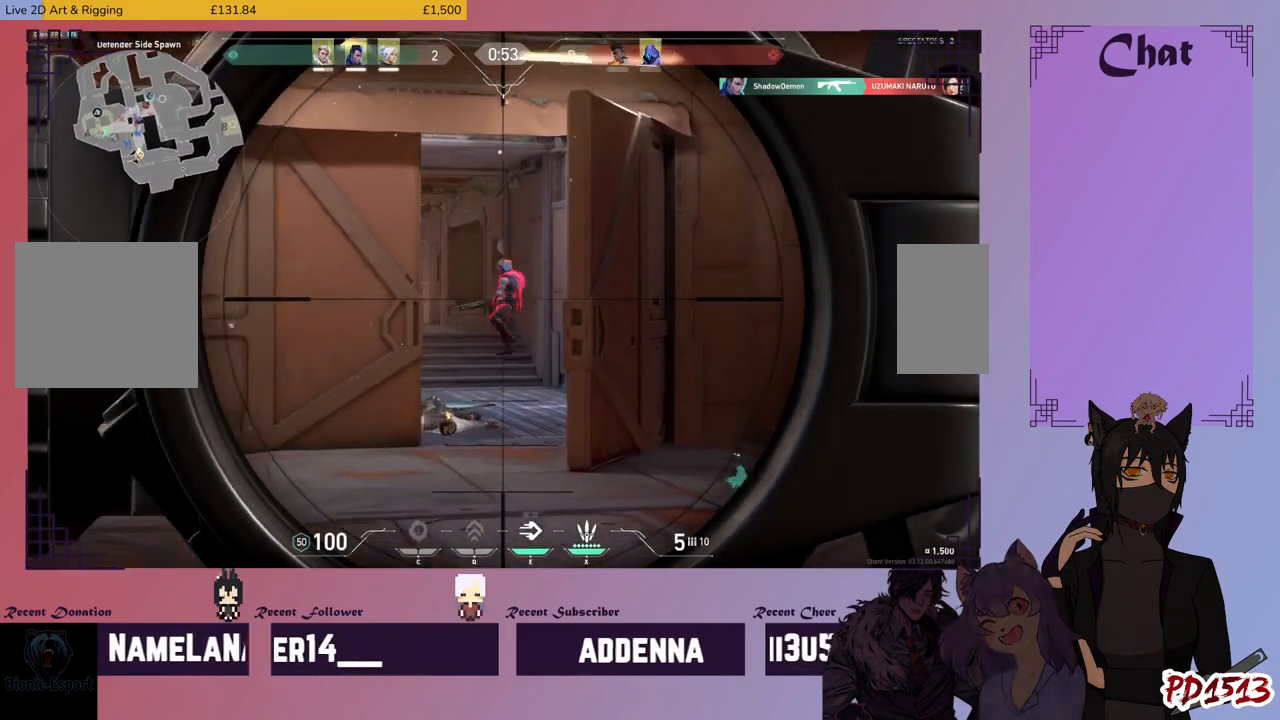
{"keys": ["d", "shift"], "mouse": [], "events": [[233, "mouse_left", "down"], [333, "mouse_left", "up"], [500, "d", "down"]]}
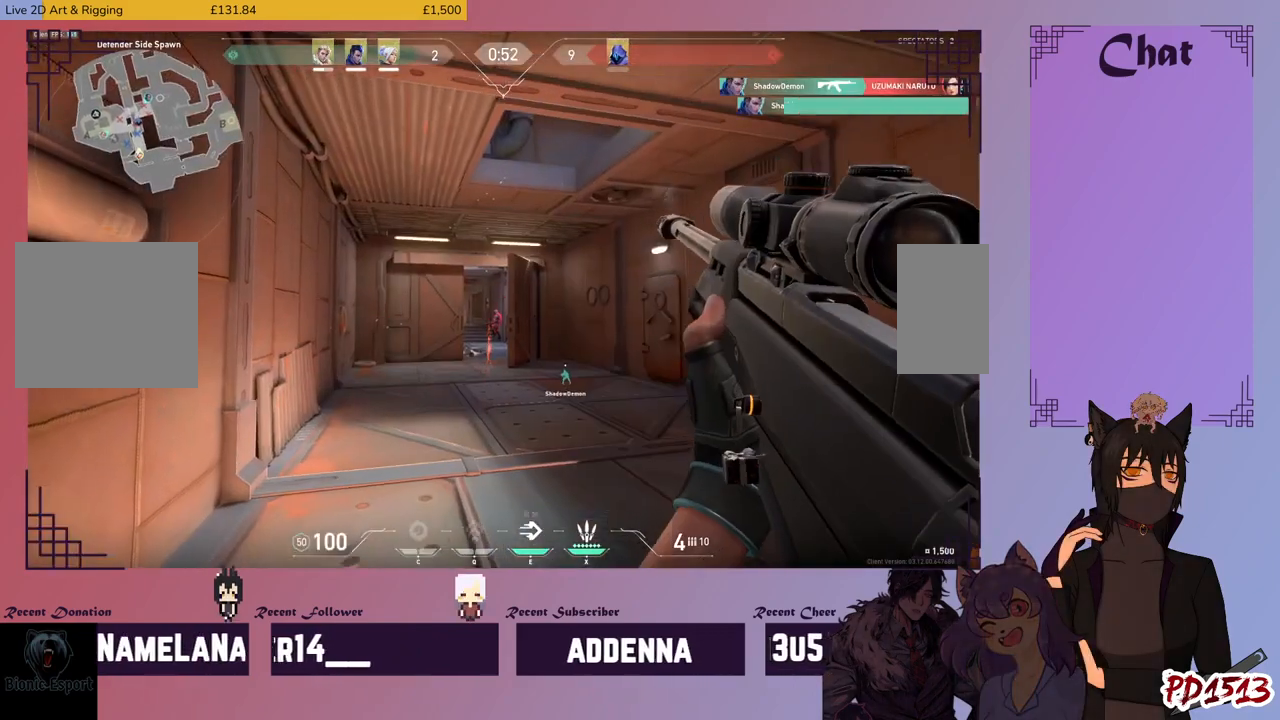
{"keys": ["d"], "mouse": [], "events": [[400, "shift", "up"]]}
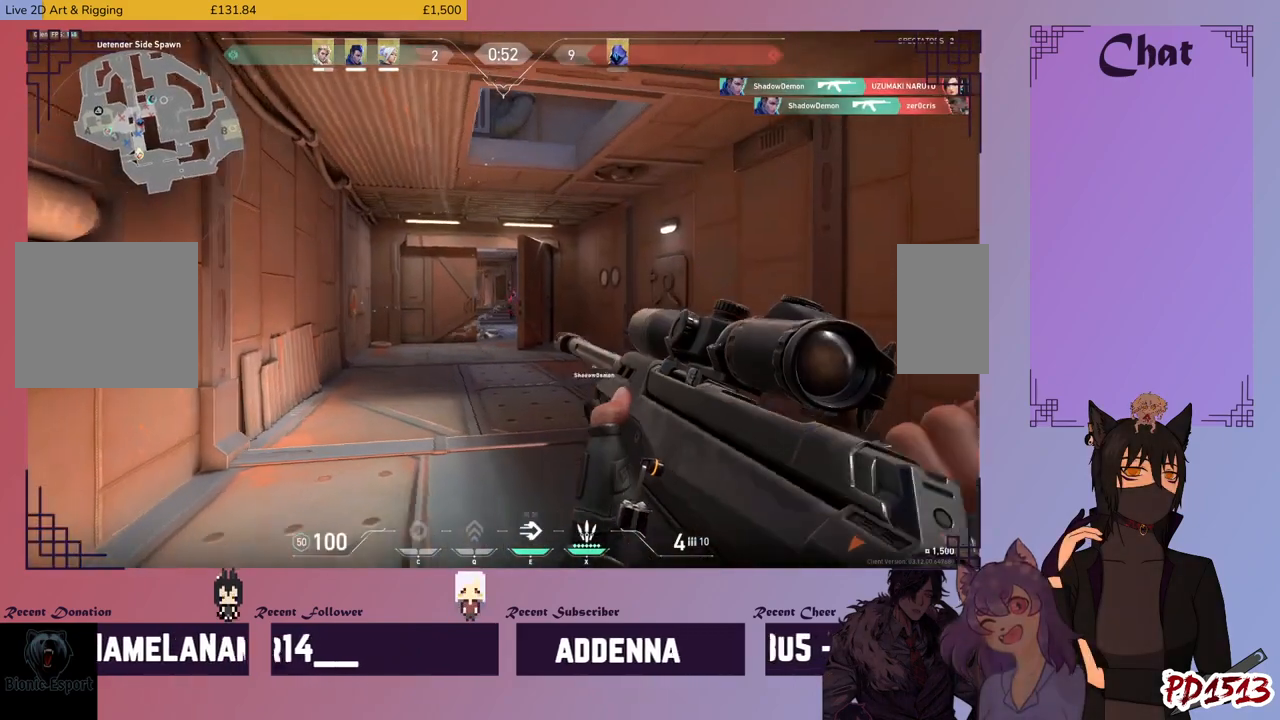
{"keys": ["d"], "mouse": [], "events": []}
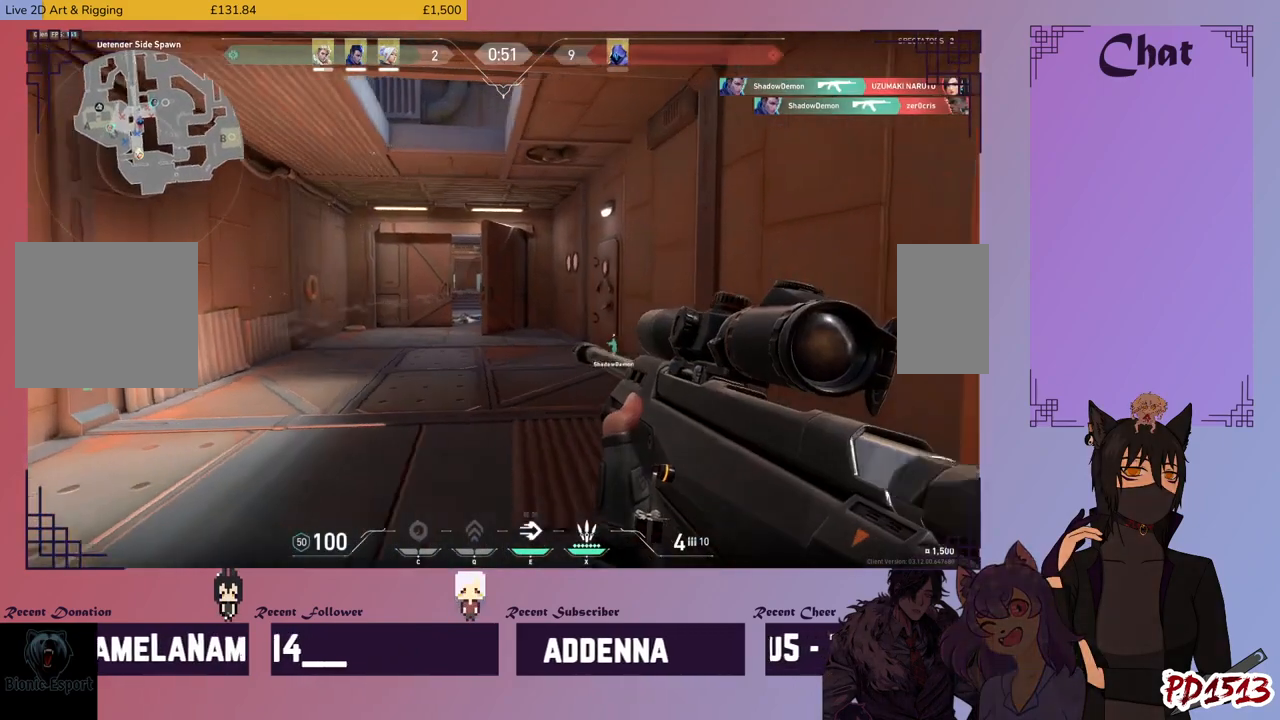
{"keys": ["s"], "mouse": [], "events": [[433, "s", "down"], [466, "d", "up"]]}
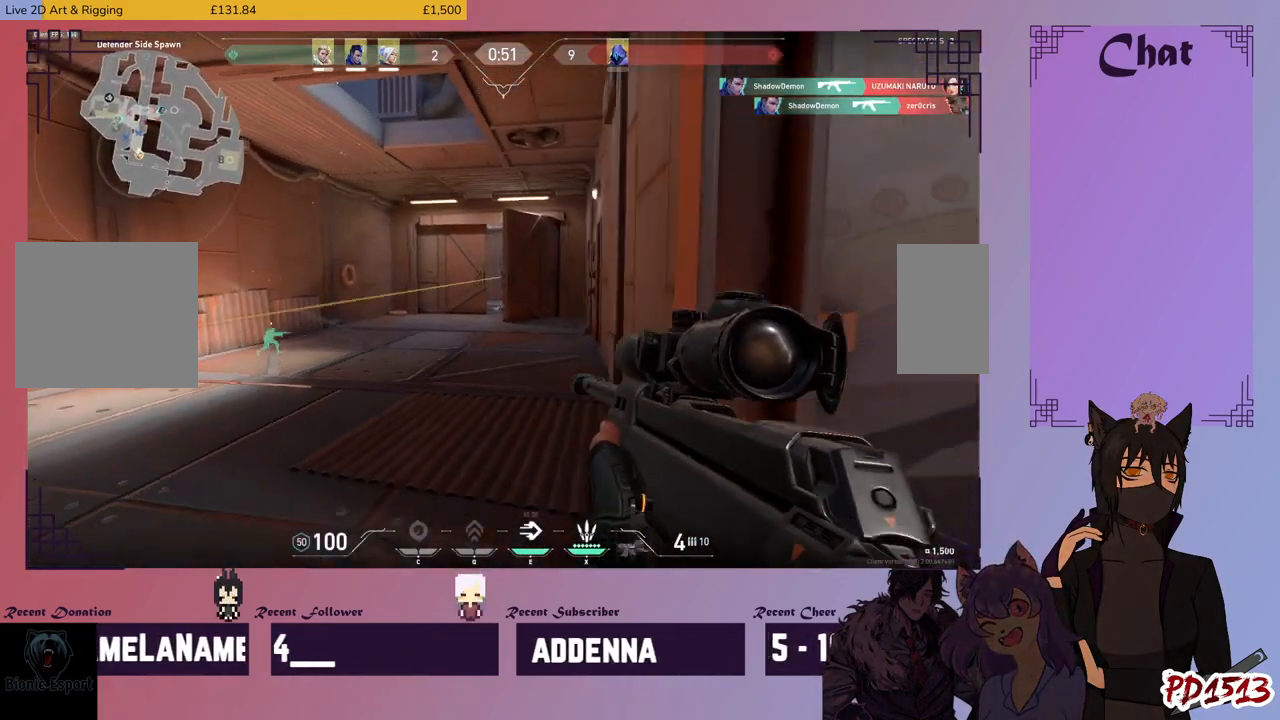
{"keys": [], "mouse": [], "events": [[500, "s", "up"]]}
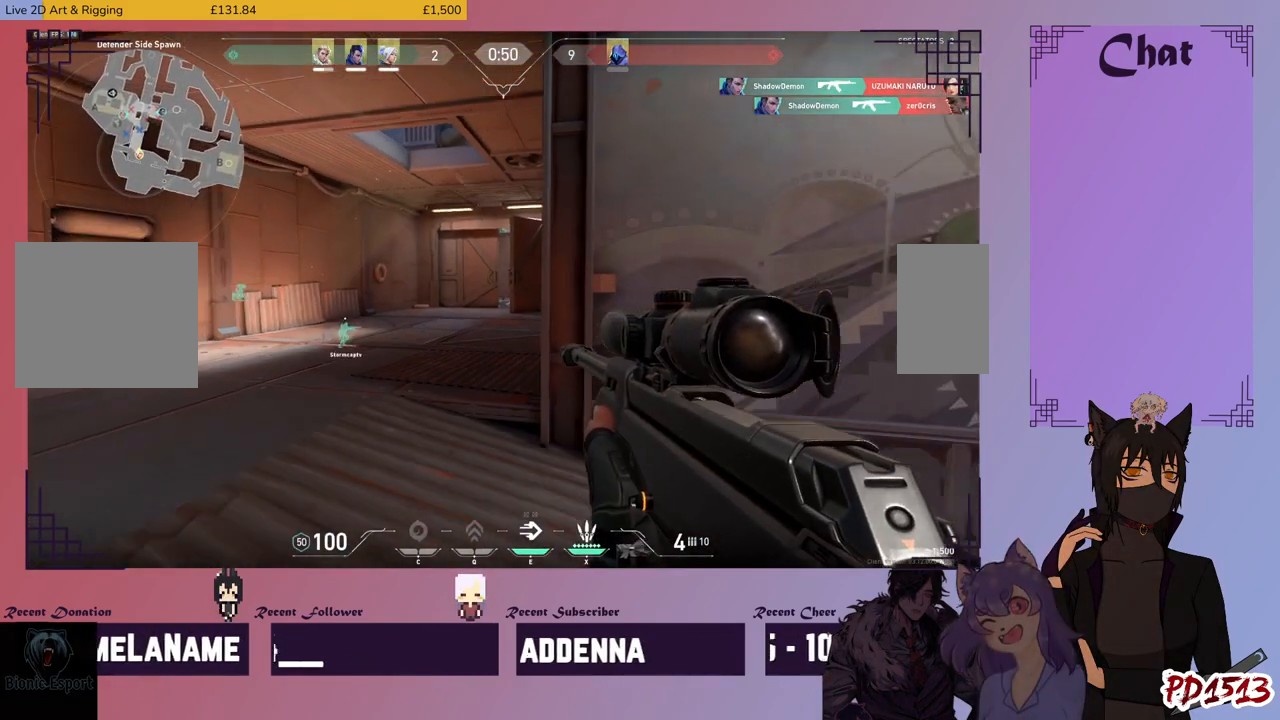
{"keys": [], "mouse": [], "events": [[166, "mouse_right", "down"], [300, "mouse_right", "up"], [366, "a", "down"], [466, "a", "up"]]}